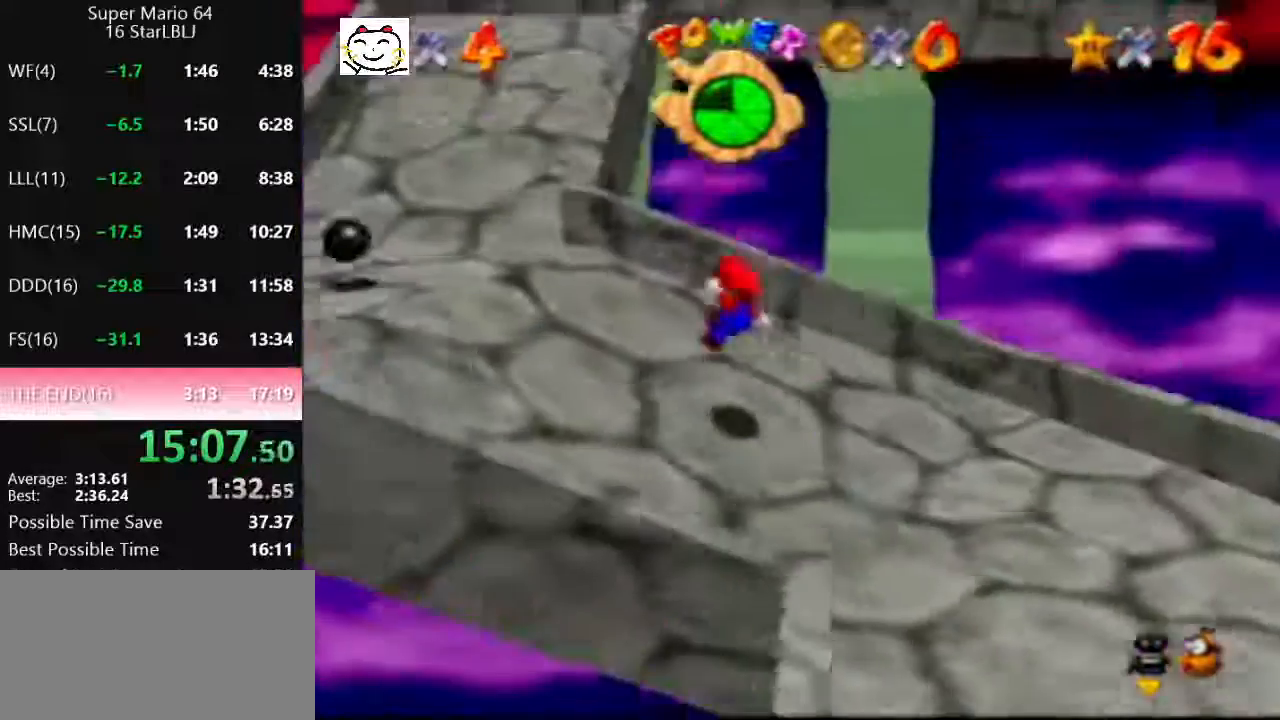
Gameplay with a controller (Nintendo layout); each line is a JSON object with the inputs held at the frame after it. "events" lists button and stick changes between this image and that frame as [ms after this image, input, new state], when the widget could be followed in between. Not read: L1 L3 R3.
{"buttons": [], "left_stick": "up", "events": [[200, "left_stick", "up-left"], [367, "left_stick", "up"]]}
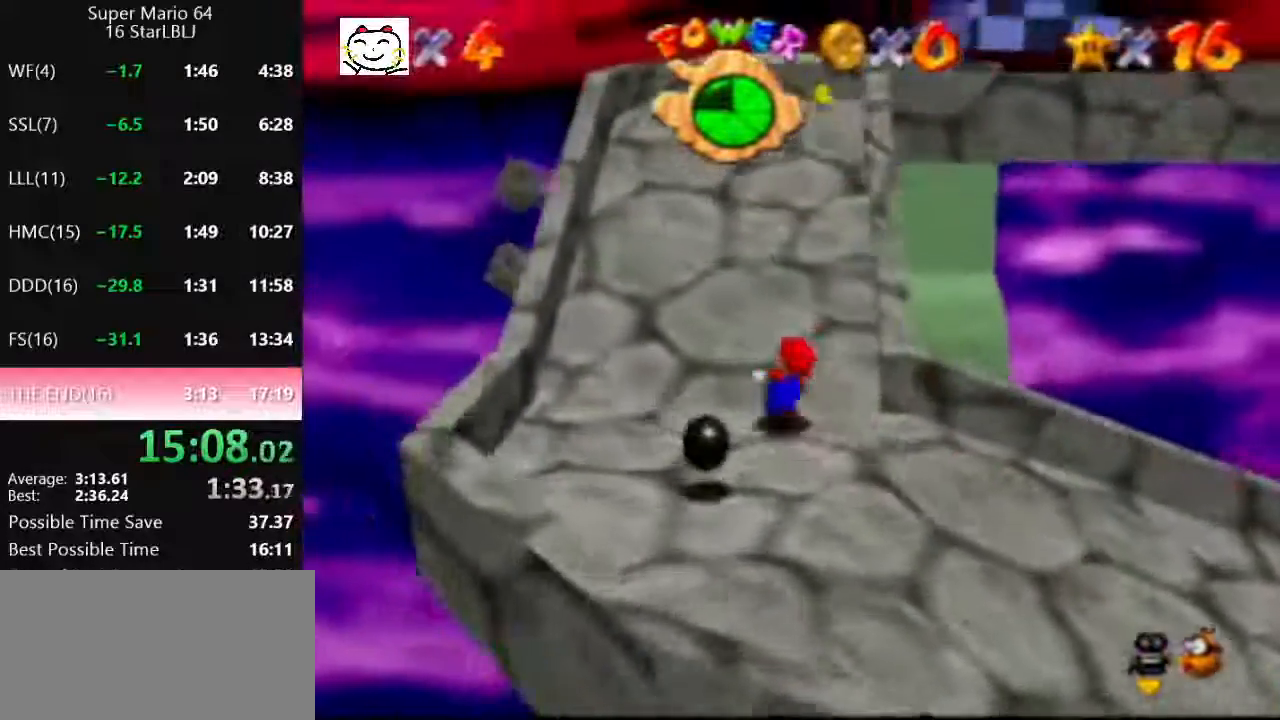
{"buttons": [], "left_stick": "up-left", "events": [[33, "Z", "down"], [100, "A", "down"], [133, "A", "up"], [233, "C_LEFT", "down"], [333, "C_LEFT", "up"], [400, "C_LEFT", "down"], [433, "Z", "up"], [467, "C_LEFT", "up"], [500, "left_stick", "up-left"]]}
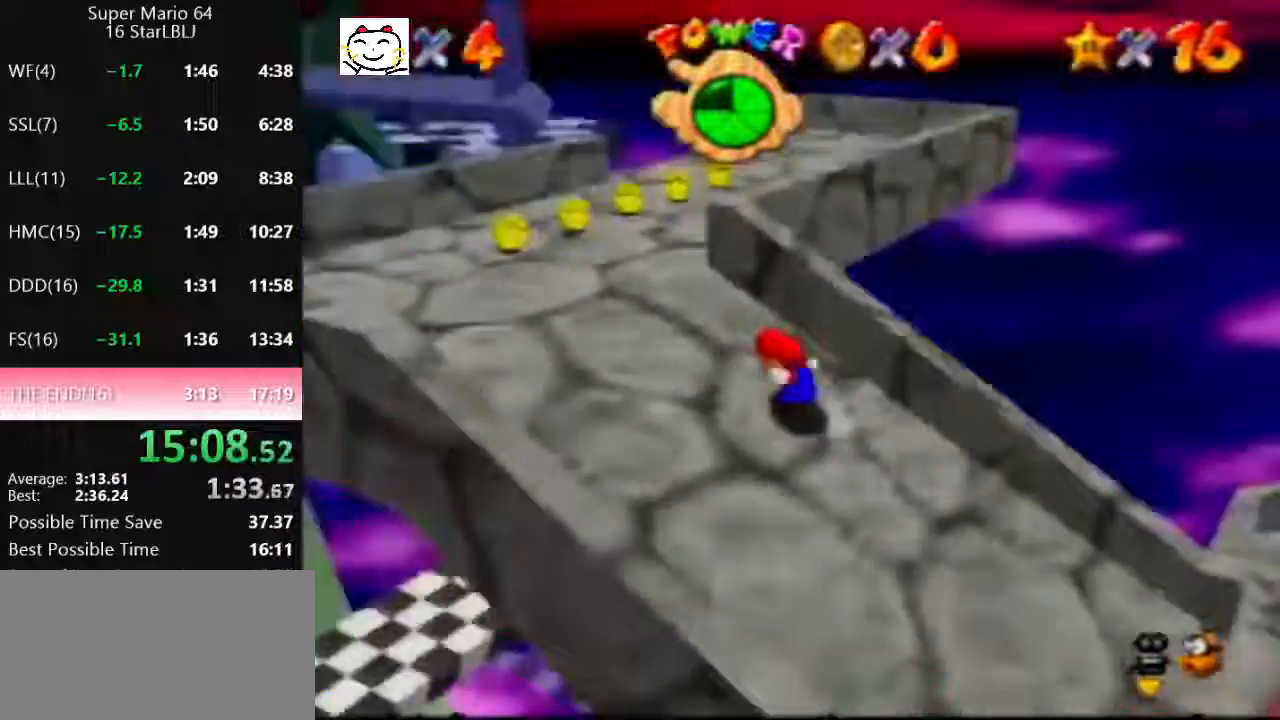
{"buttons": [], "left_stick": "up", "events": [[200, "A", "down"], [267, "A", "up"], [267, "left_stick", "up"]]}
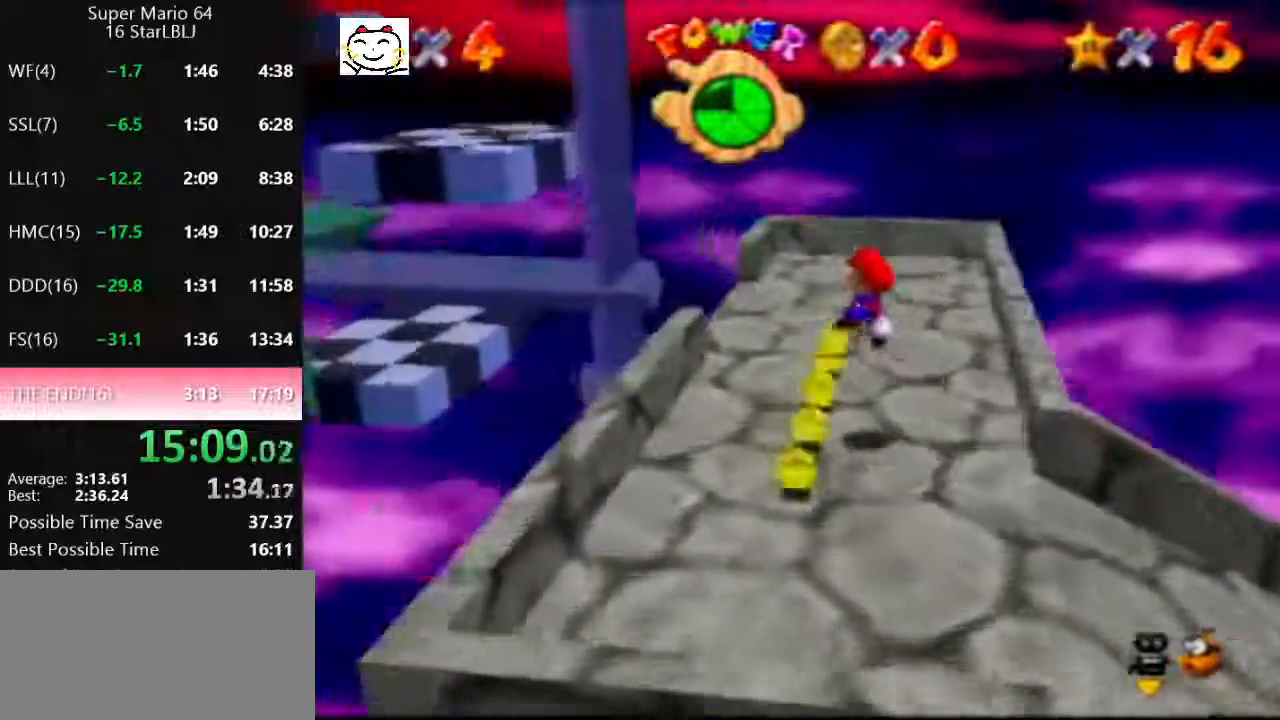
{"buttons": ["A"], "left_stick": "up-left", "events": [[267, "A", "down"], [400, "left_stick", "up-left"]]}
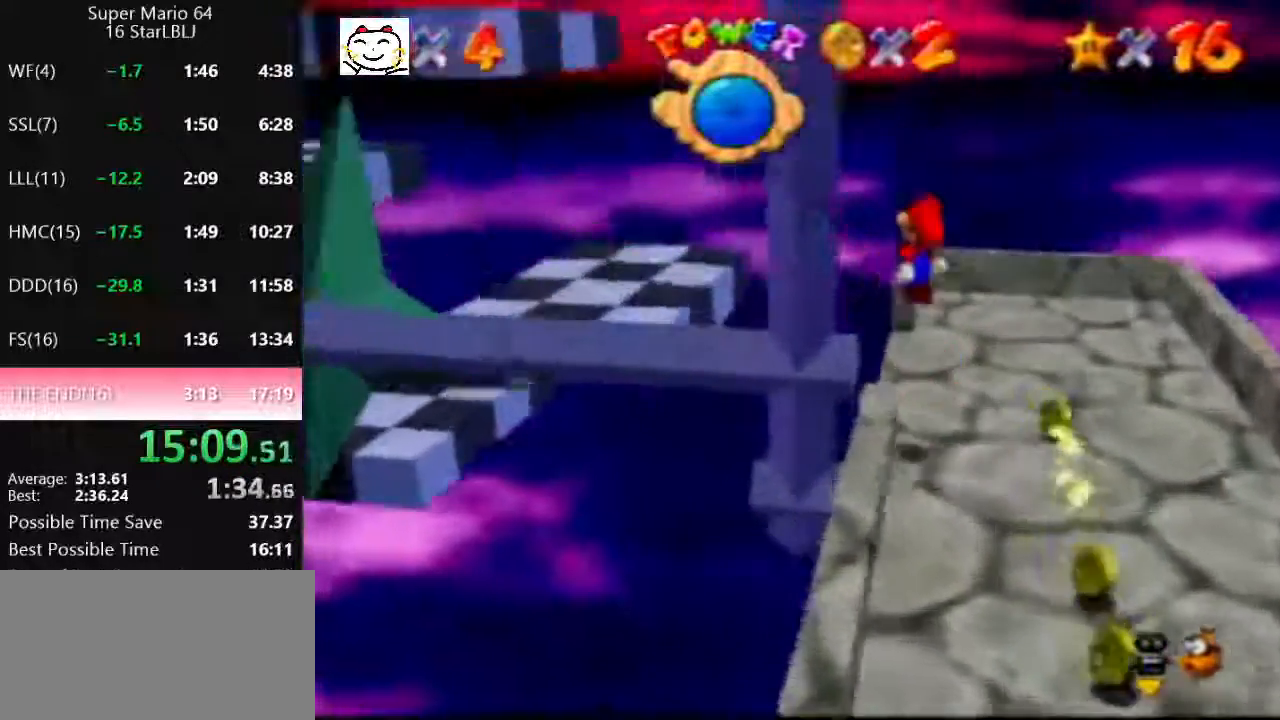
{"buttons": [], "left_stick": "left", "events": [[33, "A", "up"], [67, "left_stick", "left"]]}
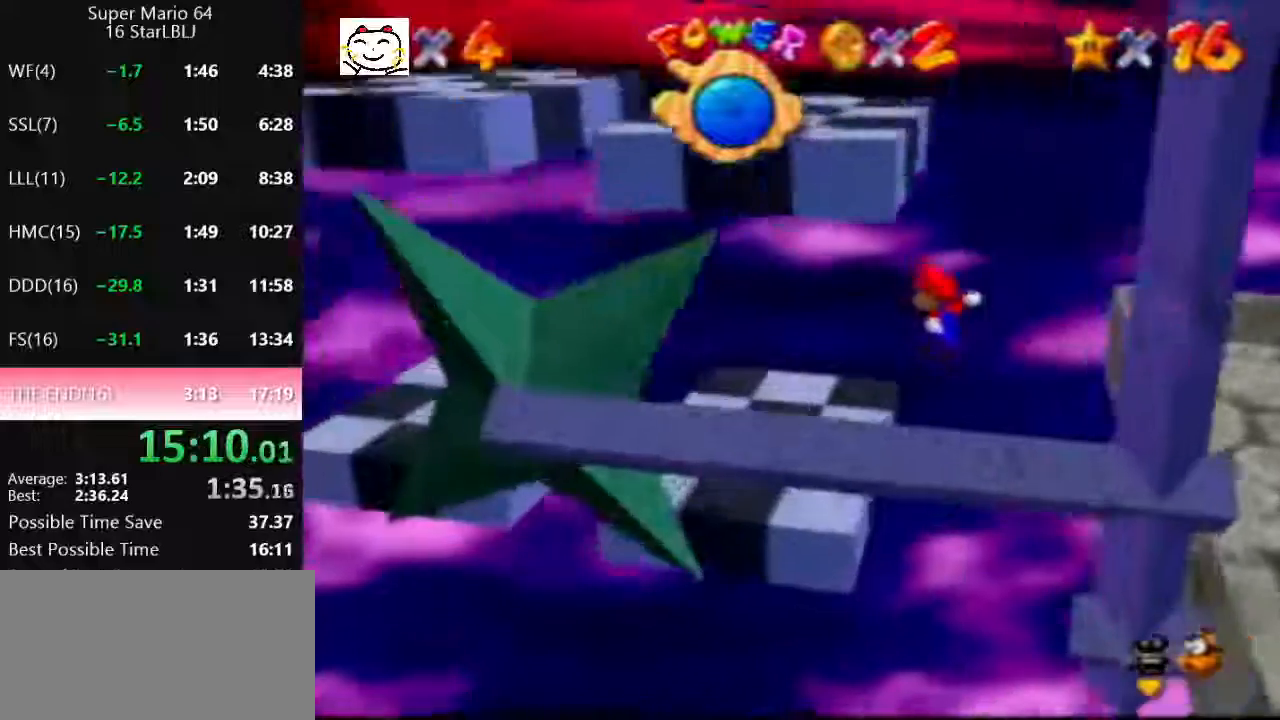
{"buttons": [], "left_stick": "left", "events": [[300, "A", "down"], [400, "A", "up"]]}
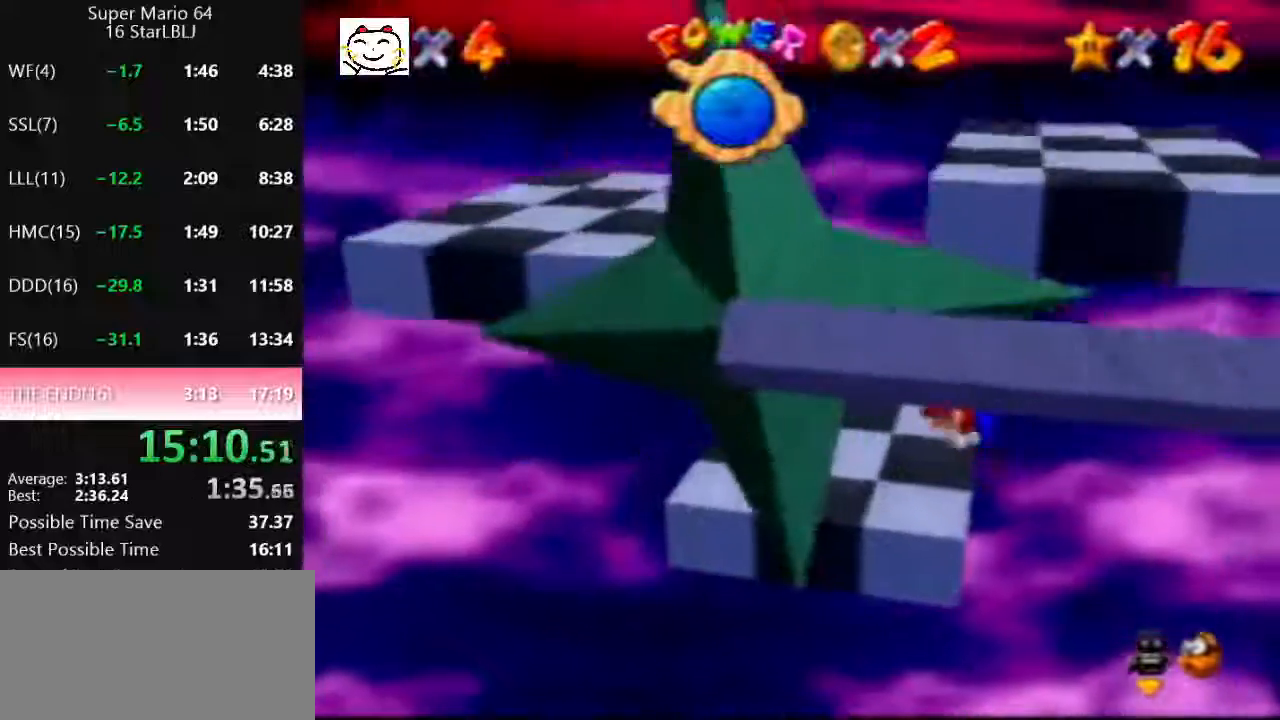
{"buttons": [], "left_stick": "center", "events": [[133, "C_RIGHT", "down"], [133, "left_stick", "center"], [233, "C_RIGHT", "up"], [300, "C_RIGHT", "down"], [367, "C_RIGHT", "up"], [433, "C_RIGHT", "down"], [500, "C_RIGHT", "up"]]}
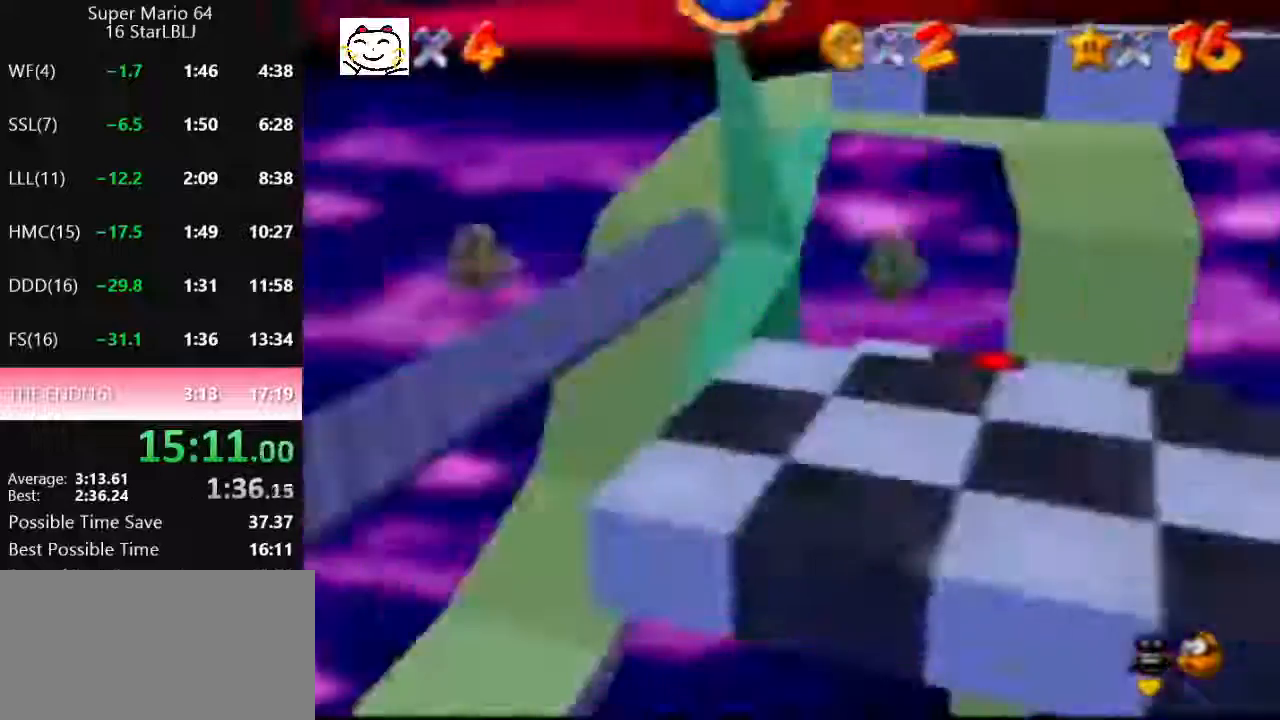
{"buttons": [], "left_stick": "center", "events": [[67, "C_RIGHT", "down"], [133, "C_RIGHT", "up"]]}
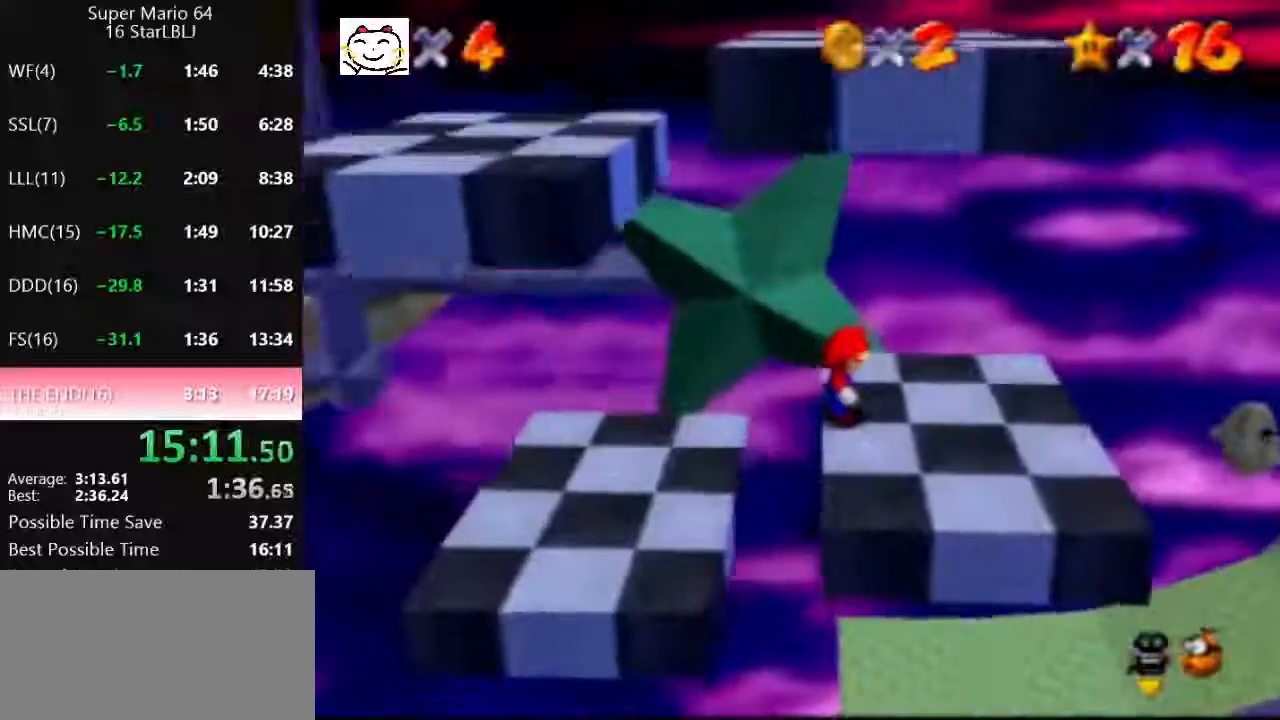
{"buttons": [], "left_stick": "up-right", "events": [[200, "left_stick", "up"], [433, "left_stick", "up-right"]]}
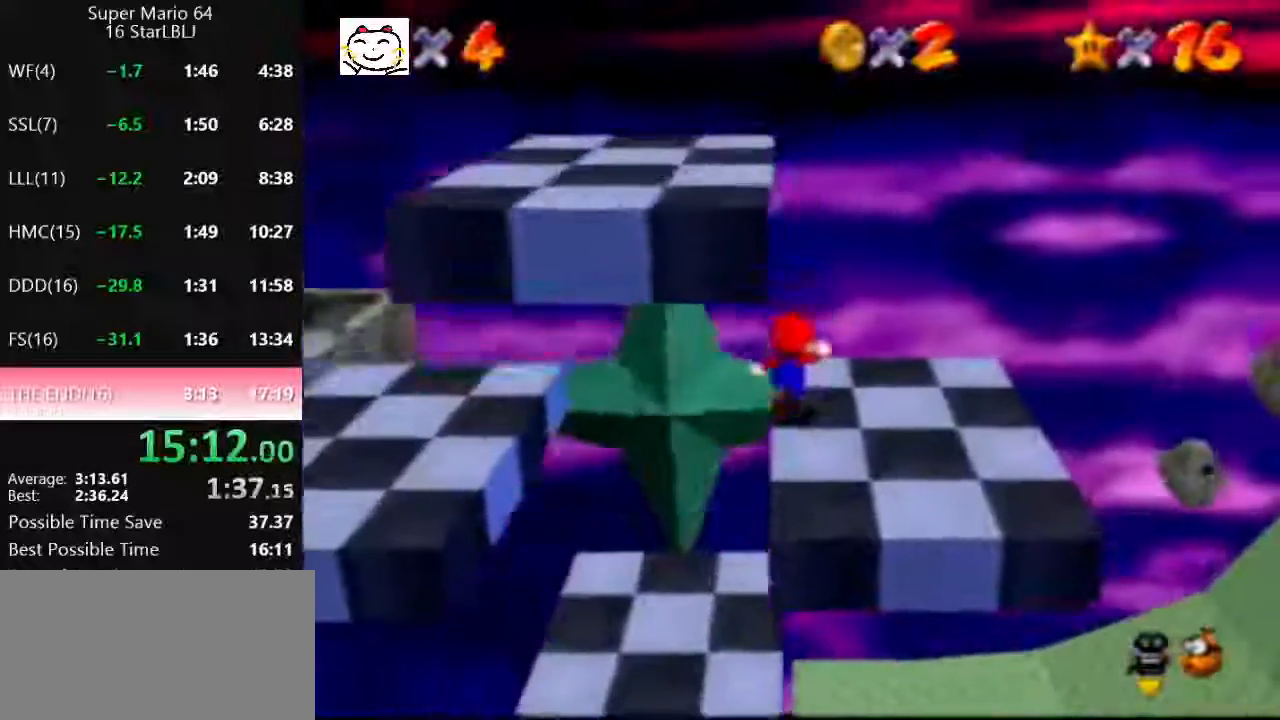
{"buttons": [], "left_stick": "left", "events": [[233, "left_stick", "left"]]}
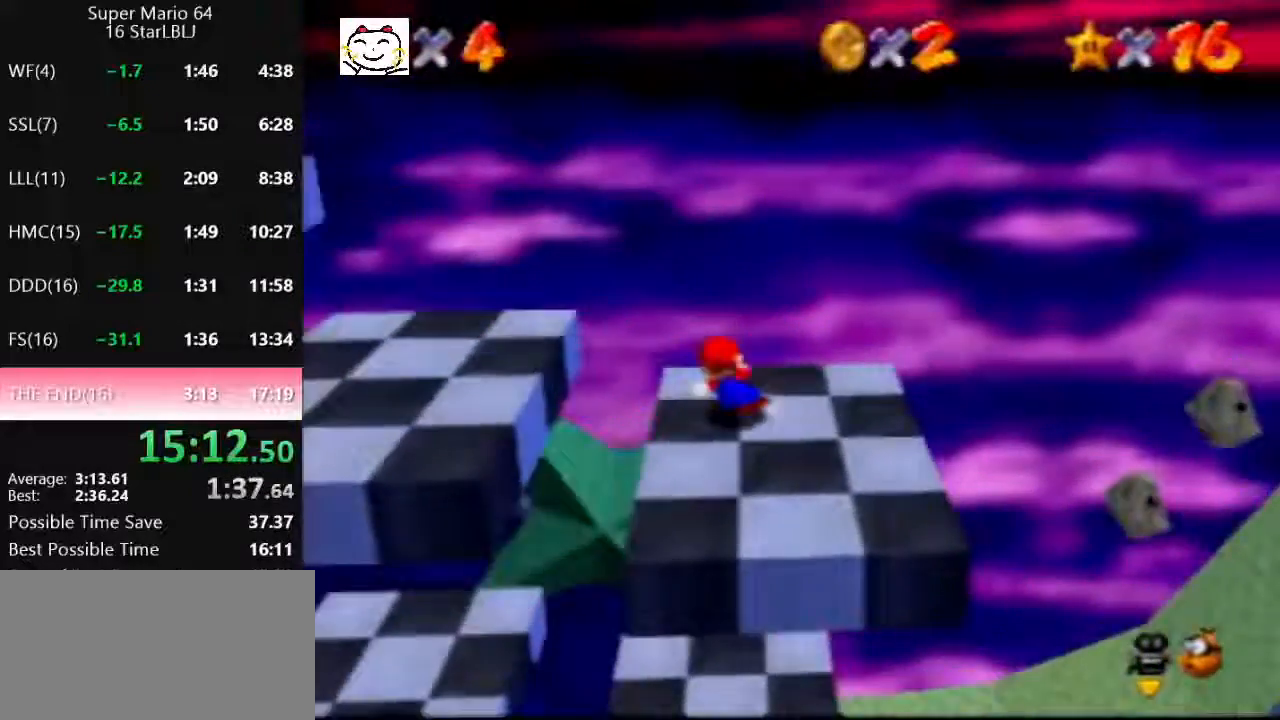
{"buttons": [], "left_stick": "left", "events": [[200, "A", "down"], [300, "A", "up"]]}
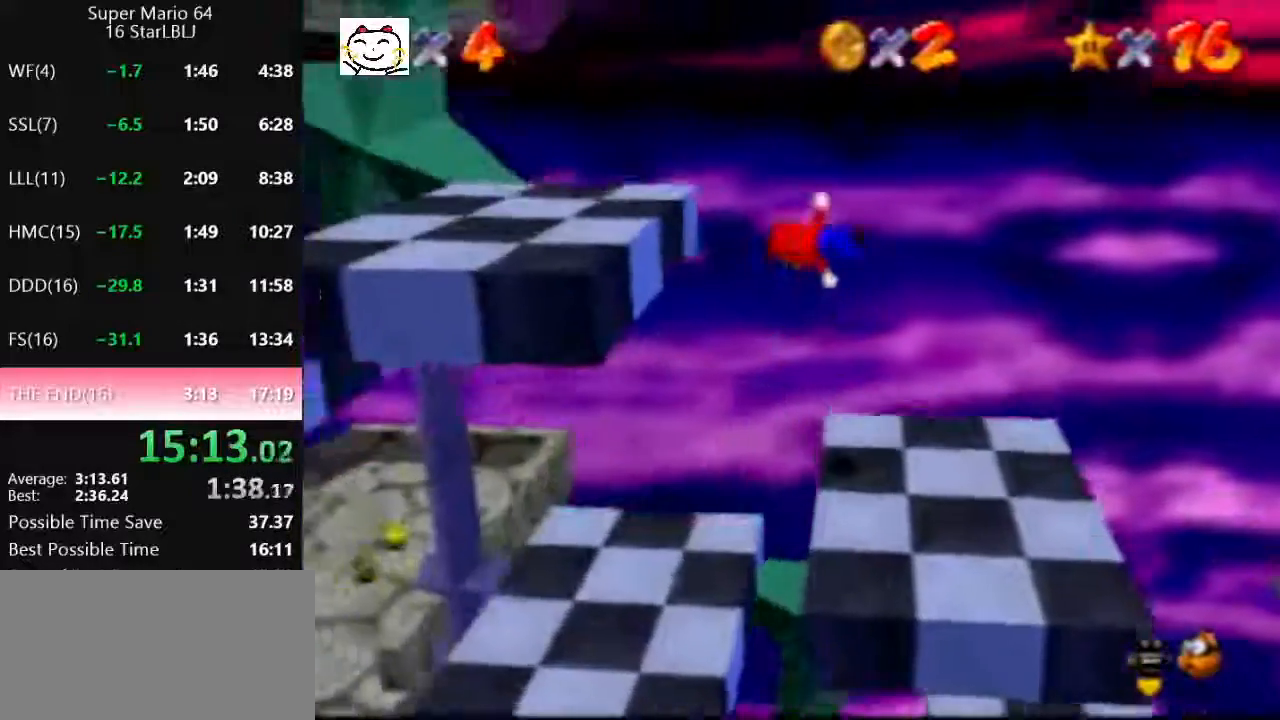
{"buttons": [], "left_stick": "down-left", "events": [[300, "left_stick", "down-left"], [333, "A", "down"], [400, "A", "up"]]}
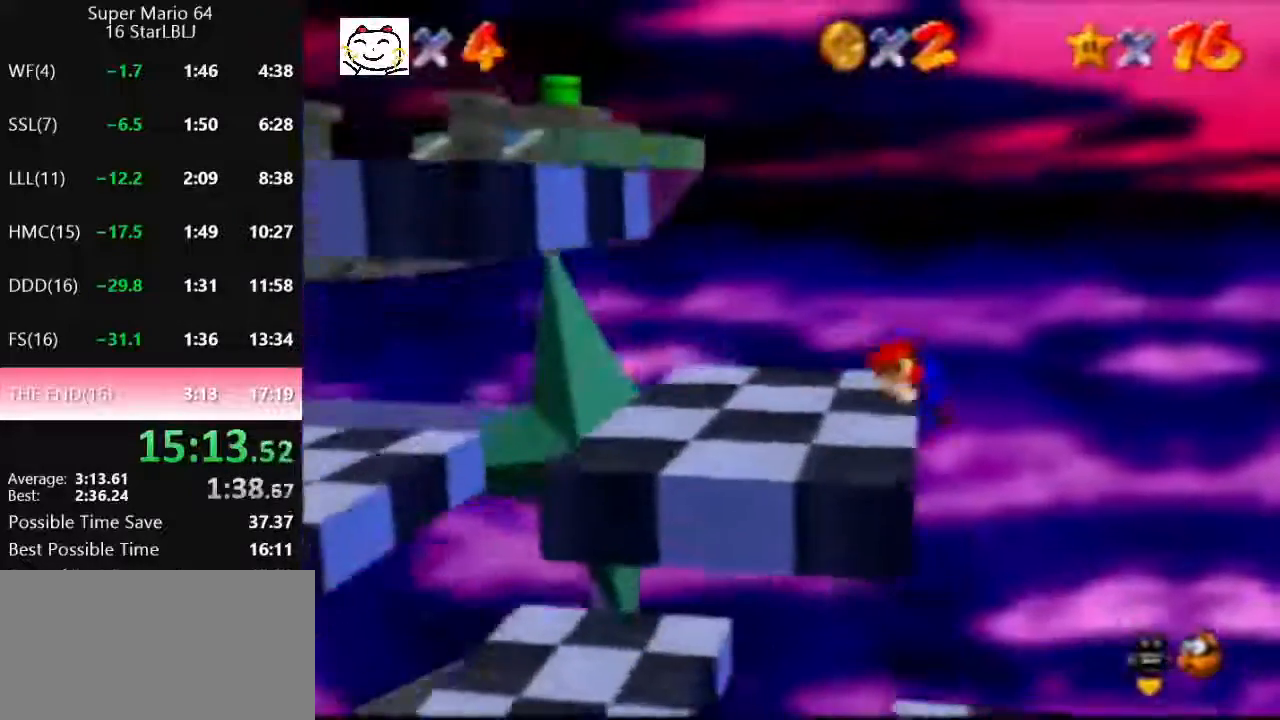
{"buttons": [], "left_stick": "down-left", "events": []}
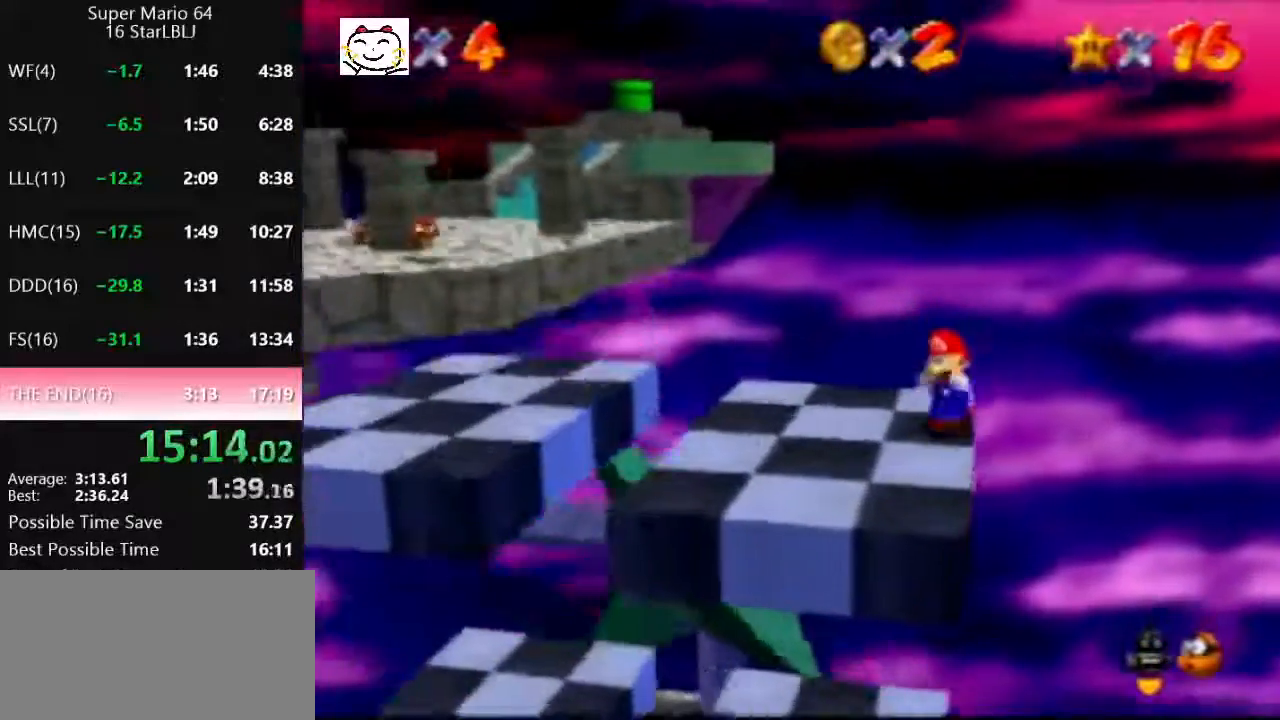
{"buttons": [], "left_stick": "up-left", "events": [[333, "left_stick", "left"], [500, "left_stick", "up-left"]]}
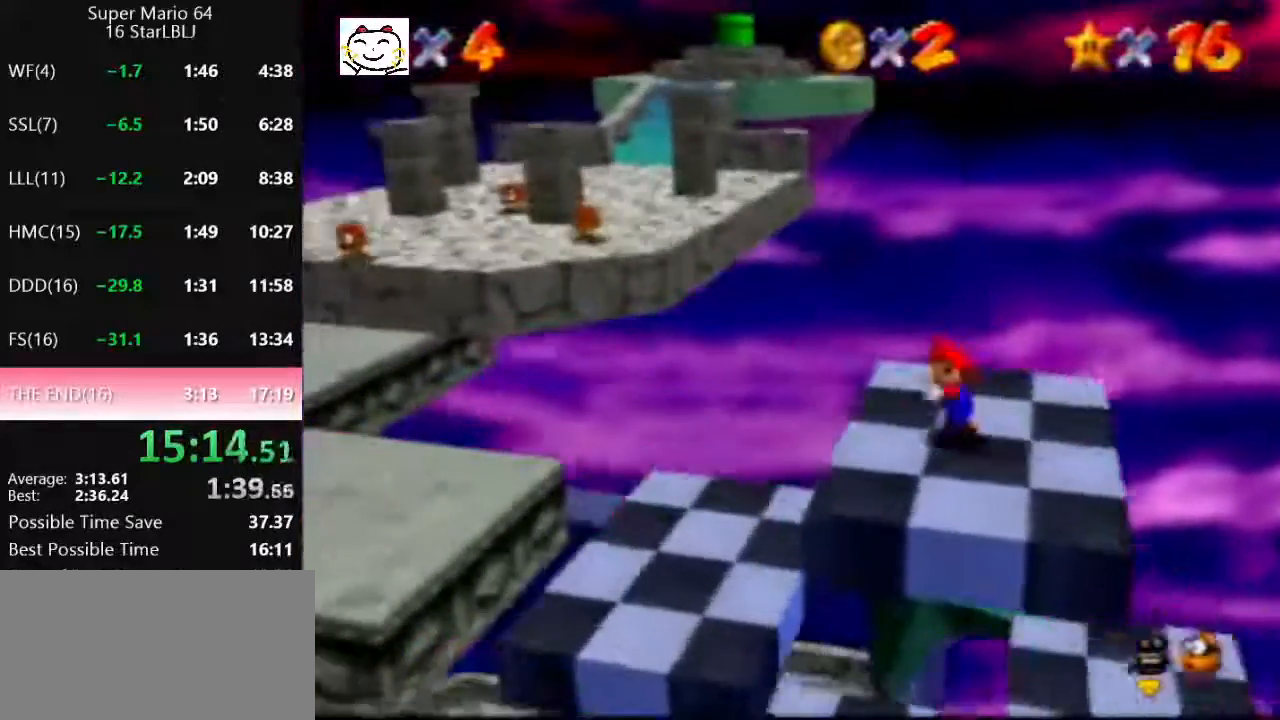
{"buttons": ["A", "Z"], "left_stick": "up-left", "events": [[100, "left_stick", "up"], [300, "left_stick", "up-left"], [333, "Z", "down"], [400, "A", "down"]]}
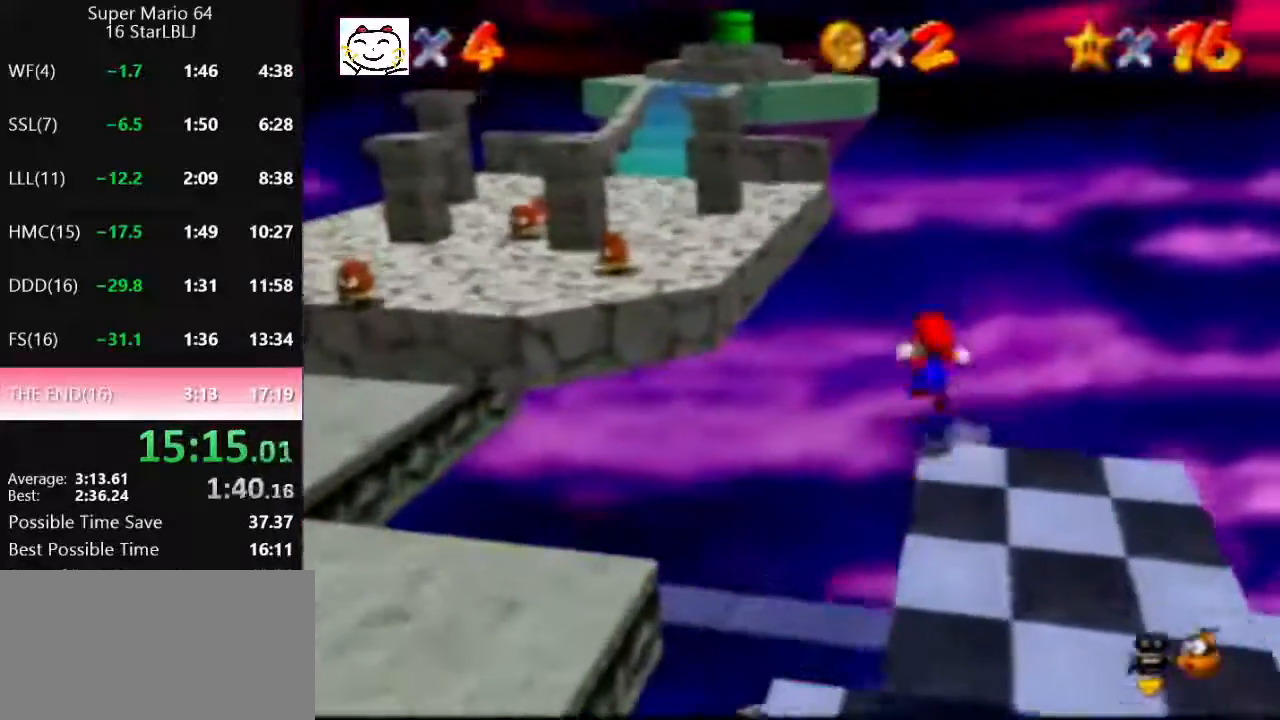
{"buttons": ["A", "Z"], "left_stick": "up", "events": [[167, "left_stick", "up"]]}
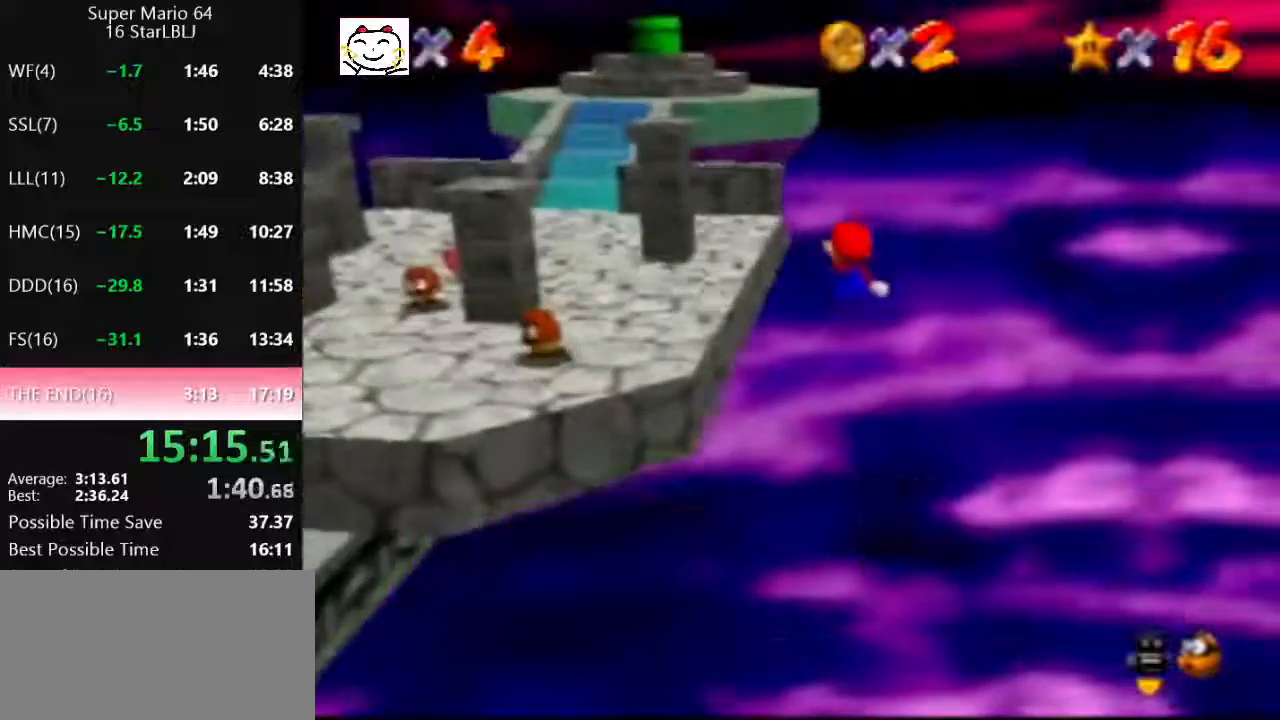
{"buttons": ["Z"], "left_stick": "up-left", "events": [[167, "left_stick", "up-left"], [233, "A", "up"]]}
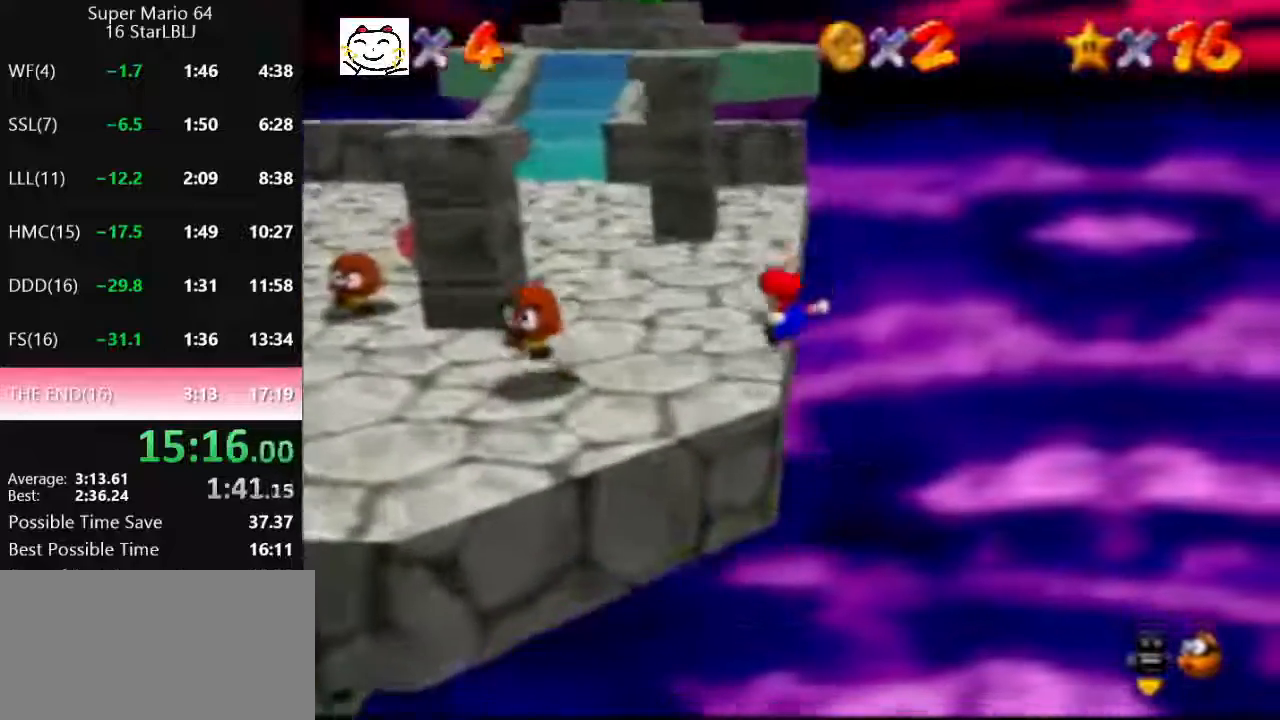
{"buttons": [], "left_stick": "up", "events": [[100, "left_stick", "up"], [133, "Z", "up"]]}
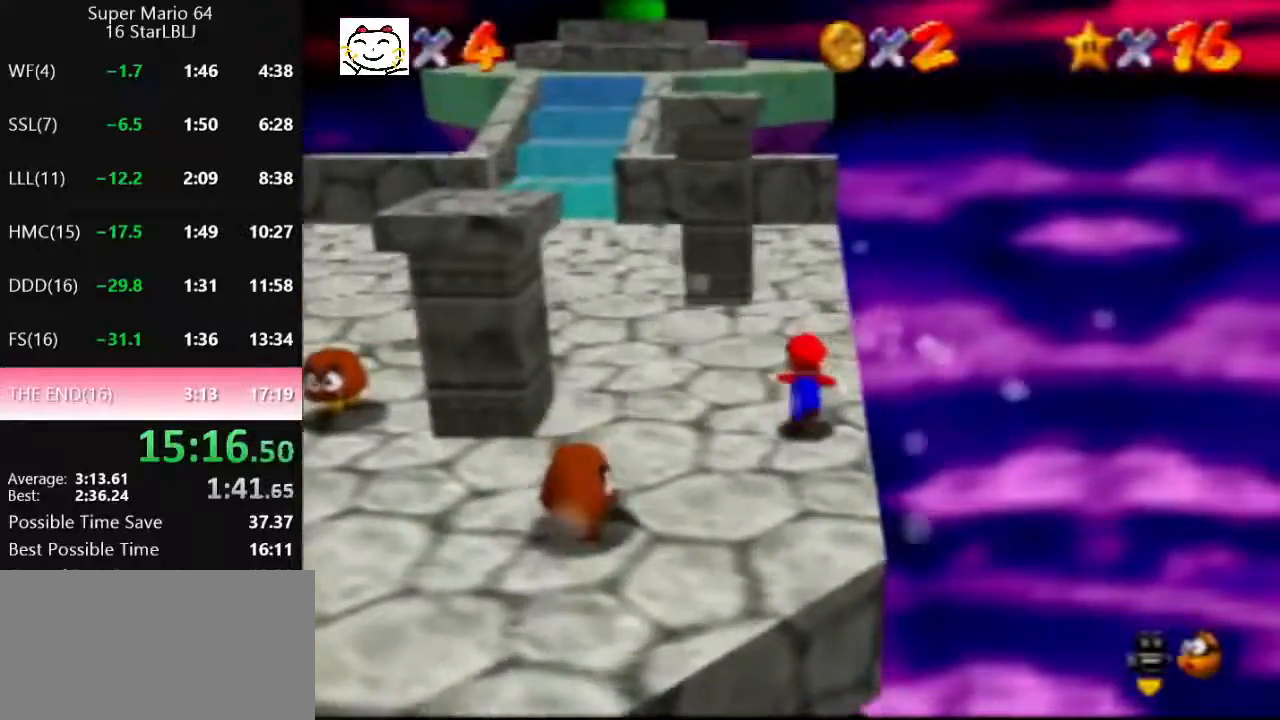
{"buttons": ["A", "B"], "left_stick": "up", "events": [[67, "B", "down"], [133, "B", "up"], [433, "A", "down"], [467, "B", "down"]]}
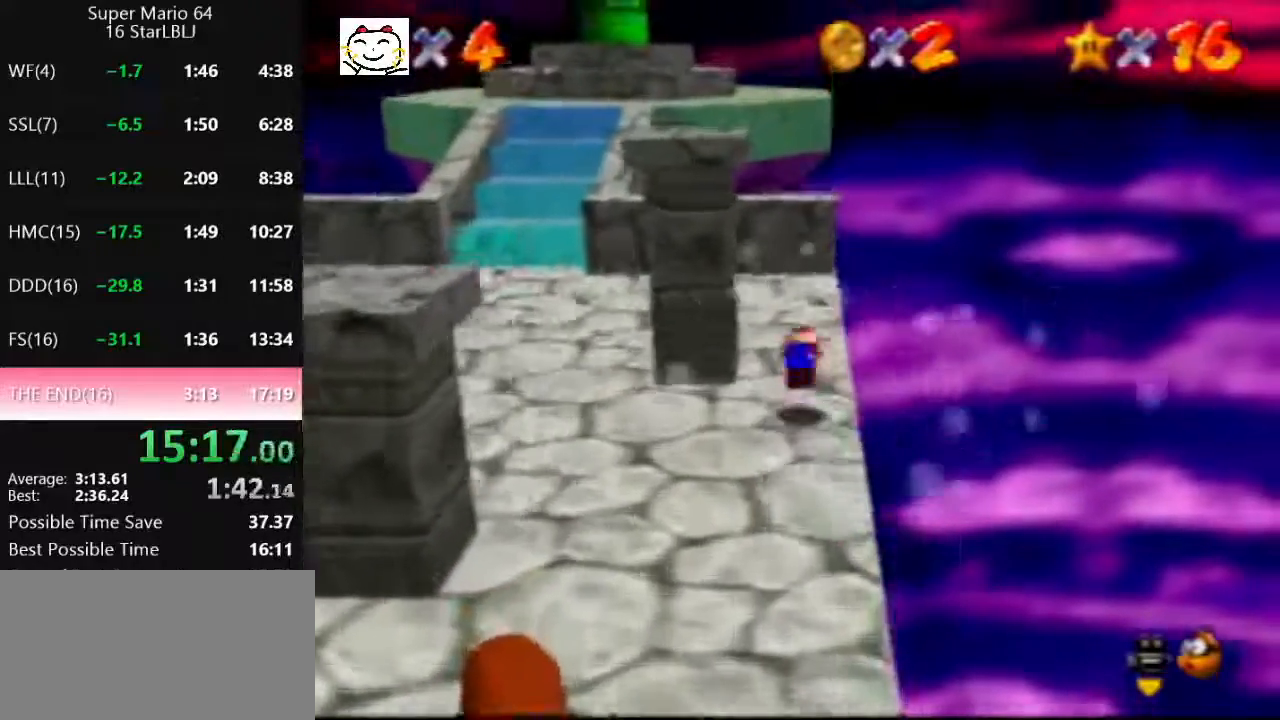
{"buttons": [], "left_stick": "up", "events": [[33, "A", "up"], [33, "B", "up"], [100, "C_RIGHT", "down"], [233, "C_RIGHT", "up"]]}
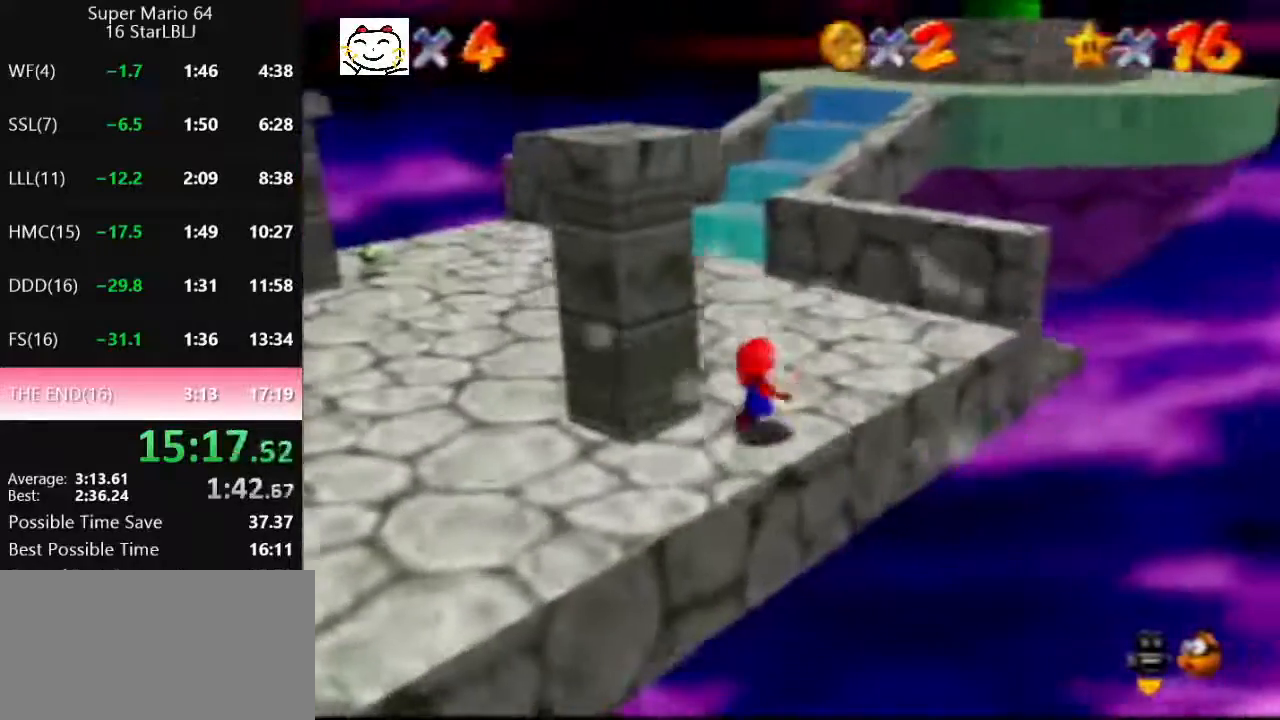
{"buttons": [], "left_stick": "up-right", "events": [[433, "left_stick", "up-right"]]}
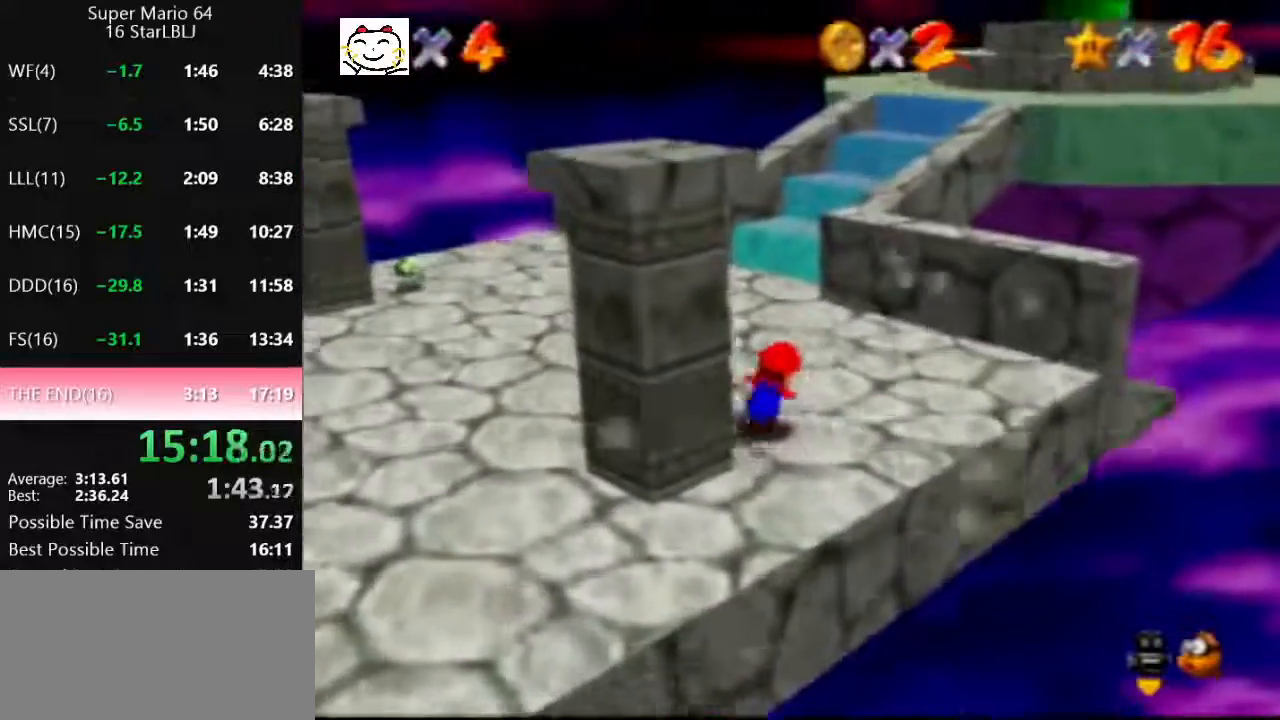
{"buttons": [], "left_stick": "up", "events": [[333, "A", "down"], [333, "B", "down"], [433, "A", "up"], [433, "B", "up"], [433, "left_stick", "up"]]}
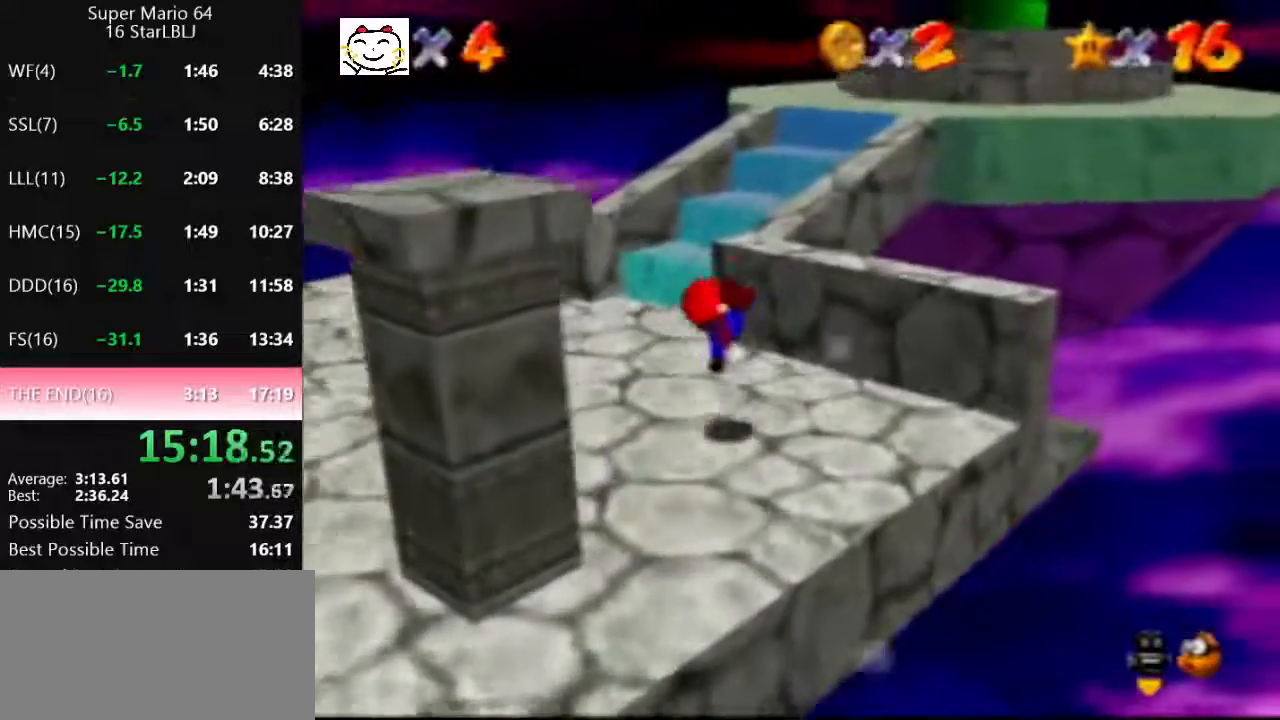
{"buttons": ["A"], "left_stick": "up", "events": [[233, "A", "down"]]}
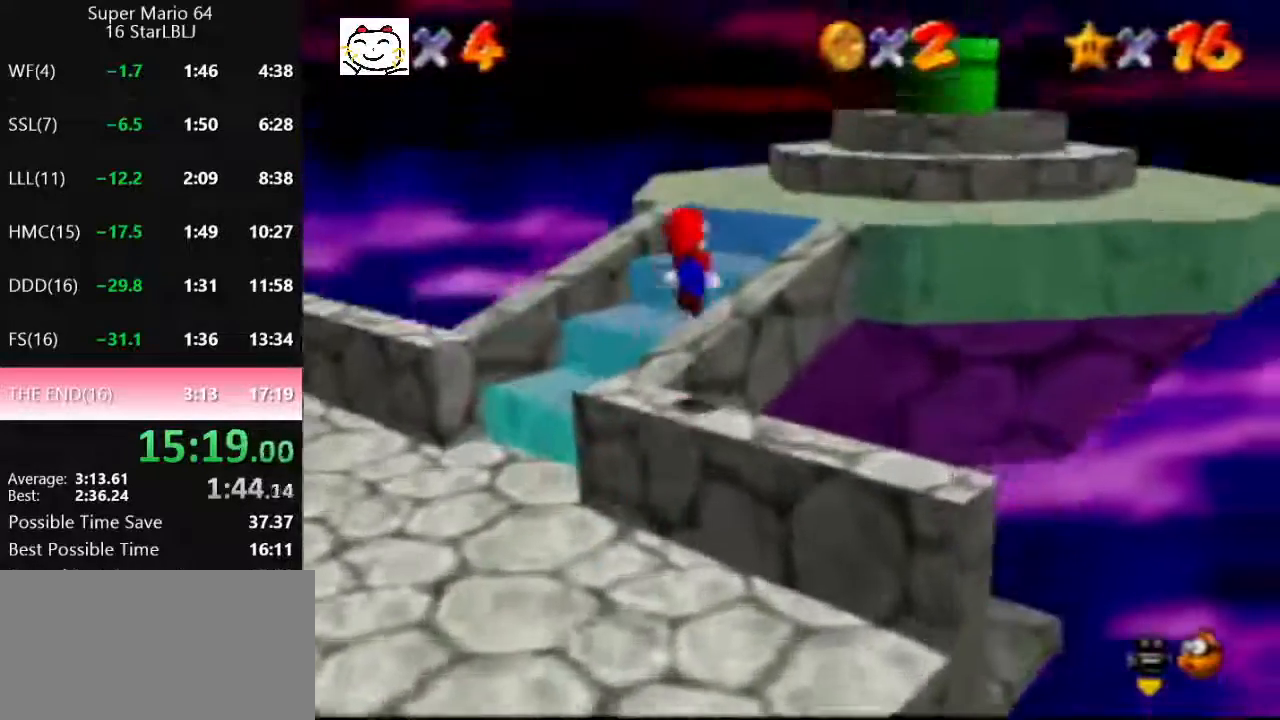
{"buttons": [], "left_stick": "up-right", "events": [[233, "A", "up"], [367, "left_stick", "up-right"]]}
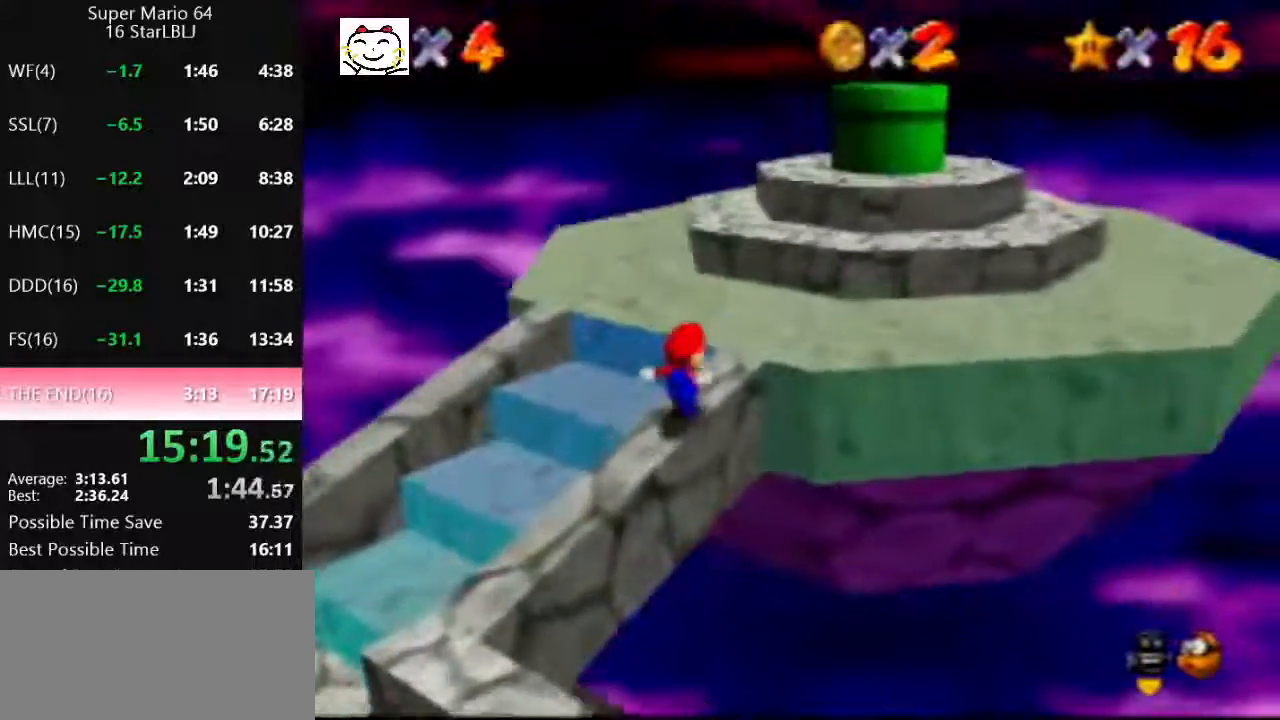
{"buttons": [], "left_stick": "up-right", "events": [[100, "A", "down"], [233, "B", "down"], [333, "A", "up"], [333, "B", "up"]]}
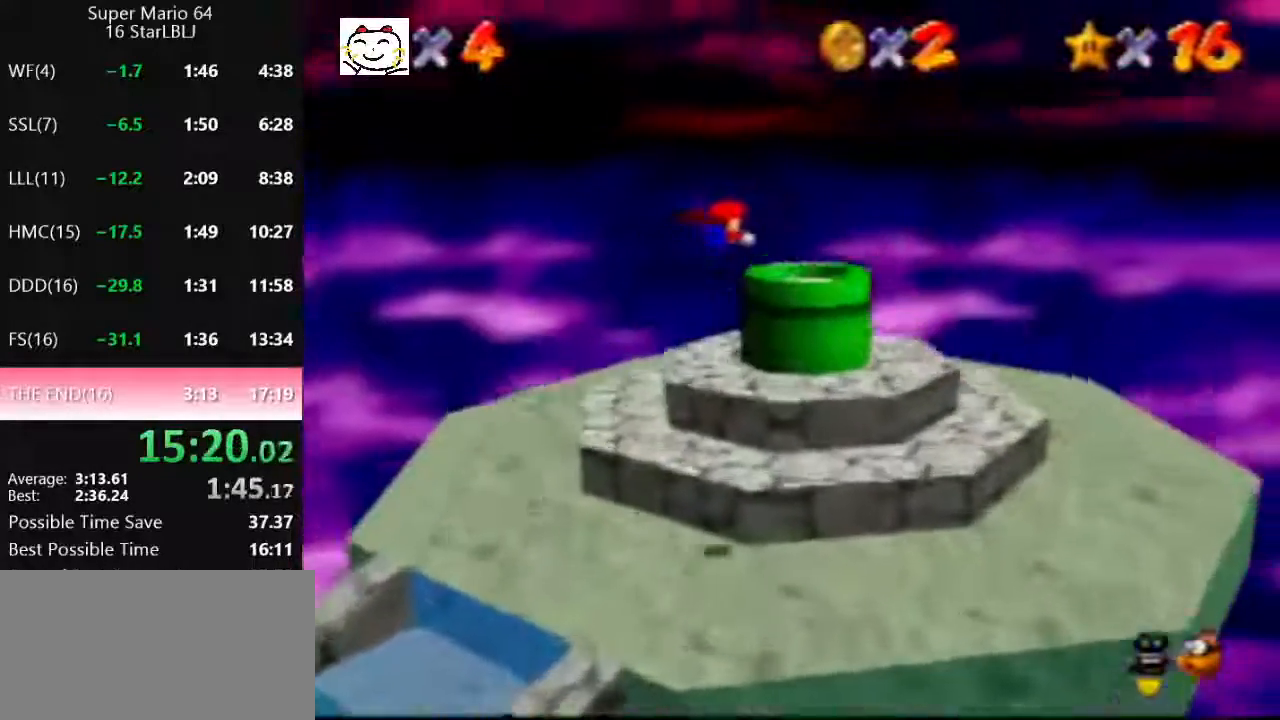
{"buttons": [], "left_stick": "down-left", "events": [[333, "left_stick", "down-left"]]}
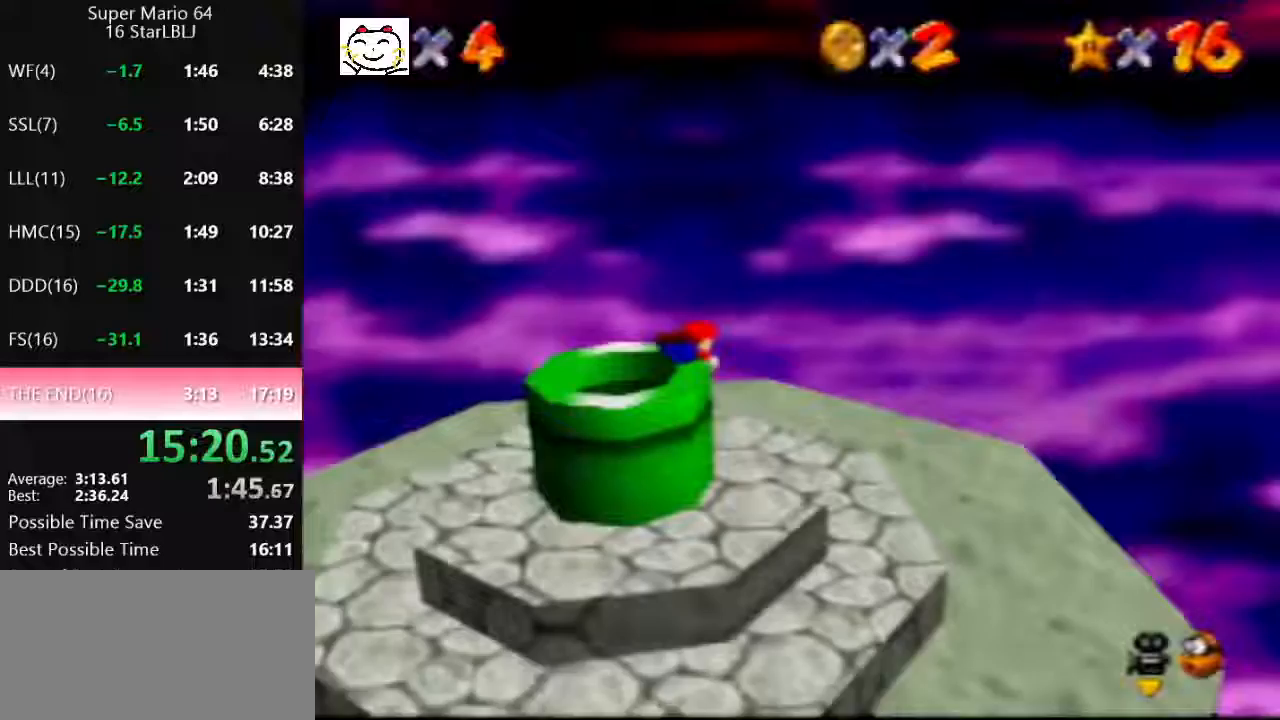
{"buttons": ["A"], "left_stick": "down-left", "events": [[267, "A", "down"], [300, "A", "up"], [500, "A", "down"]]}
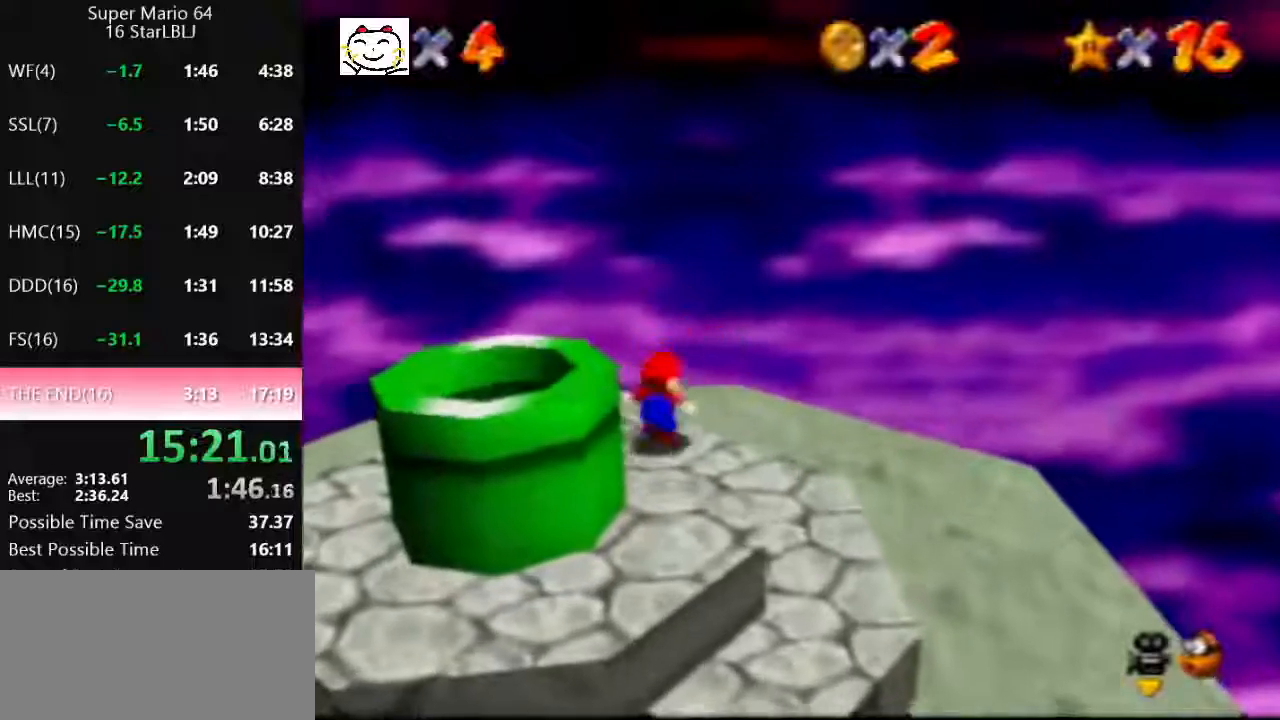
{"buttons": [], "left_stick": "down-left", "events": [[333, "B", "down"], [400, "A", "up"], [400, "B", "up"]]}
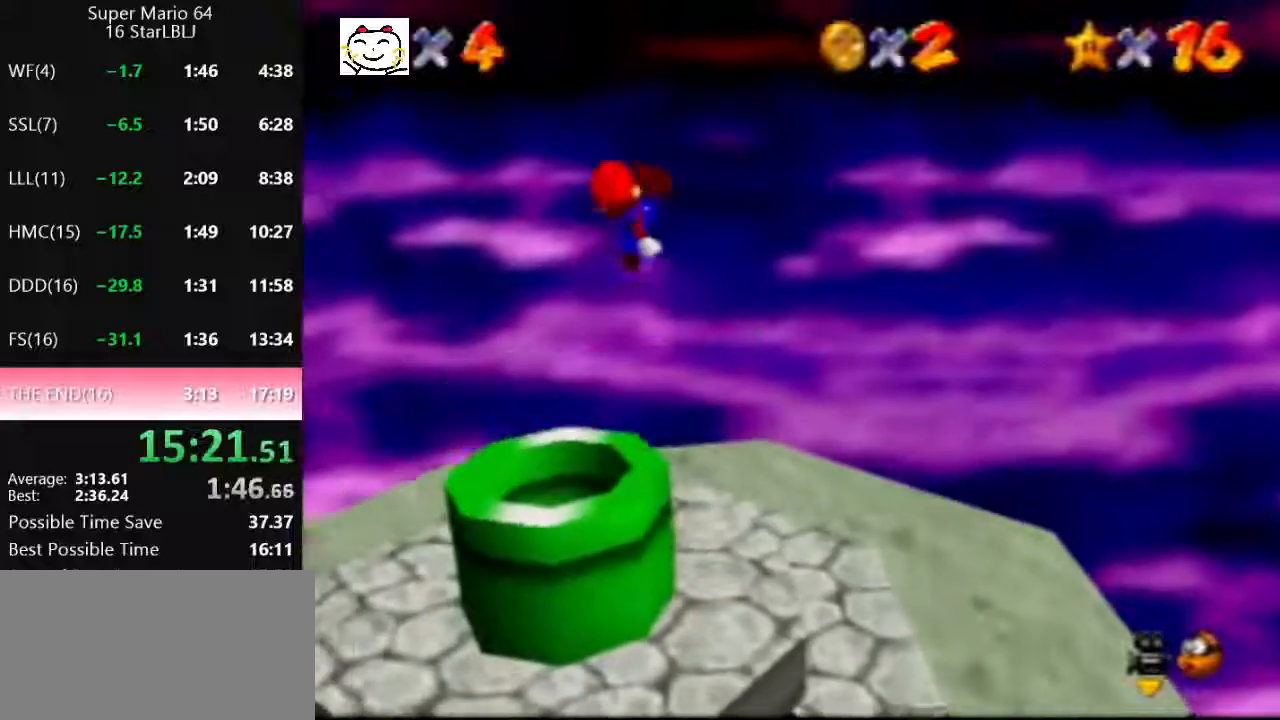
{"buttons": [], "left_stick": "center", "events": [[433, "left_stick", "center"]]}
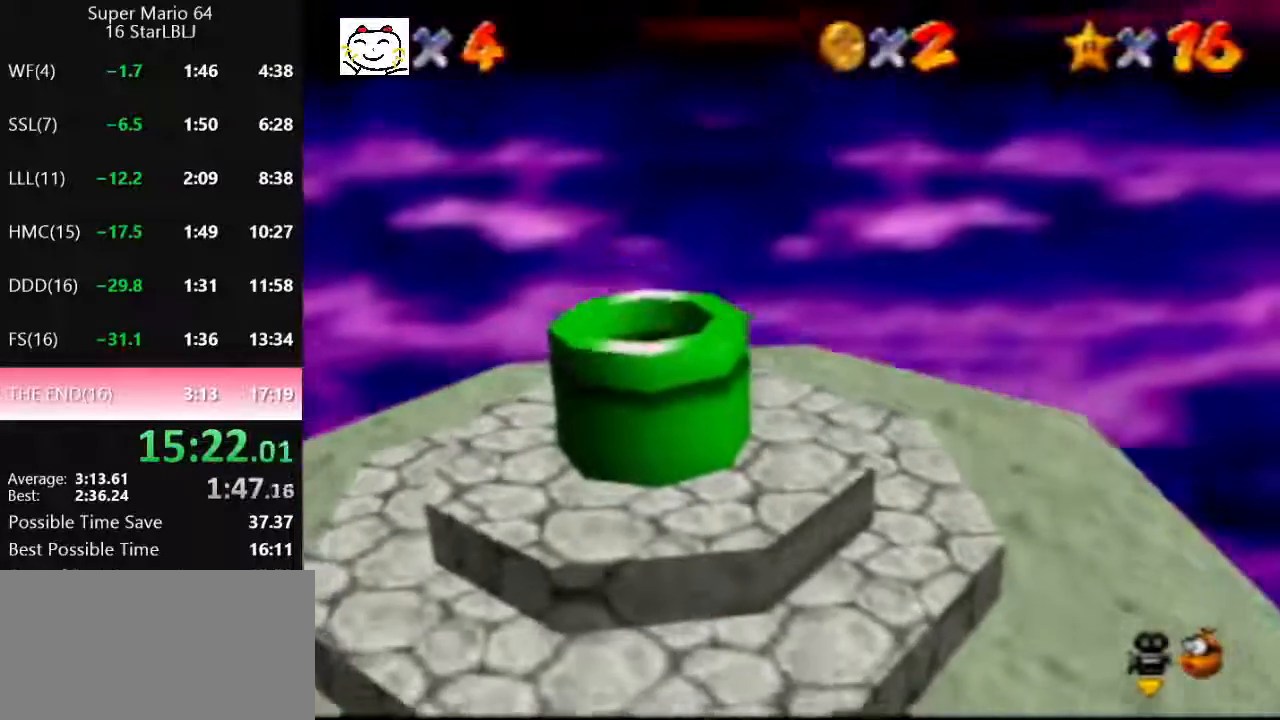
{"buttons": [], "left_stick": "center", "events": []}